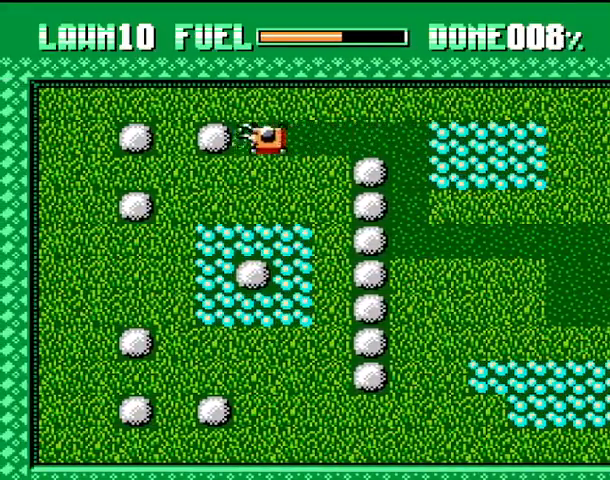
Gameplay with a controller (PlayStation layout); each line is a JSON object with the inputs held at the frame after it. "events" lists button and stick changes between this image and that frame as [ms after this image, input, new state], when the widget could be followed in between. Not read: DPAD_DOWN DPAD_LEFT DPAD_RIGHT DPAD_UP L1 L2 SELECT left_stick right_stick.
{"buttons": [], "events": [[200, "CROSS", "up"]]}
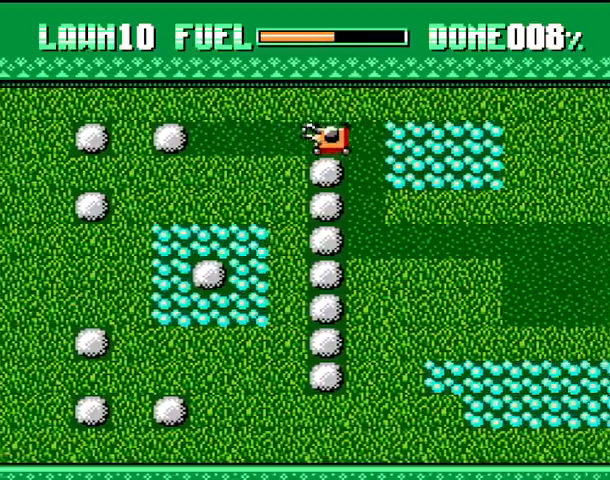
{"buttons": [], "events": [[200, "CROSS", "down"], [433, "CROSS", "up"]]}
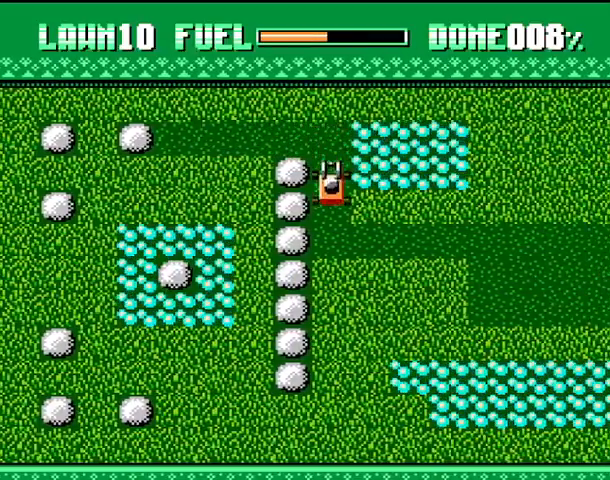
{"buttons": ["CROSS"], "events": [[300, "CROSS", "down"]]}
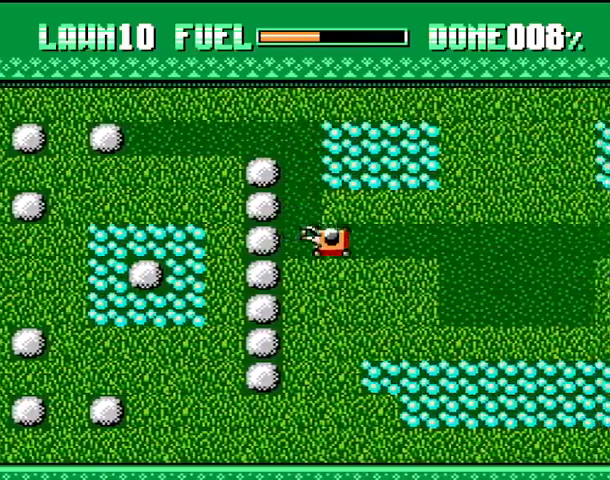
{"buttons": ["CROSS"], "events": []}
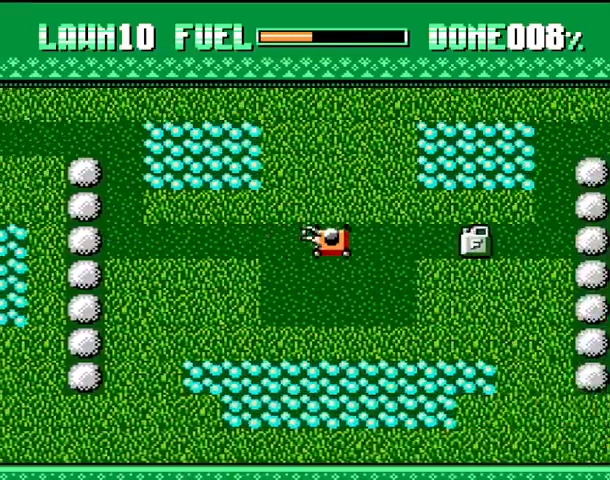
{"buttons": [], "events": [[267, "CROSS", "up"]]}
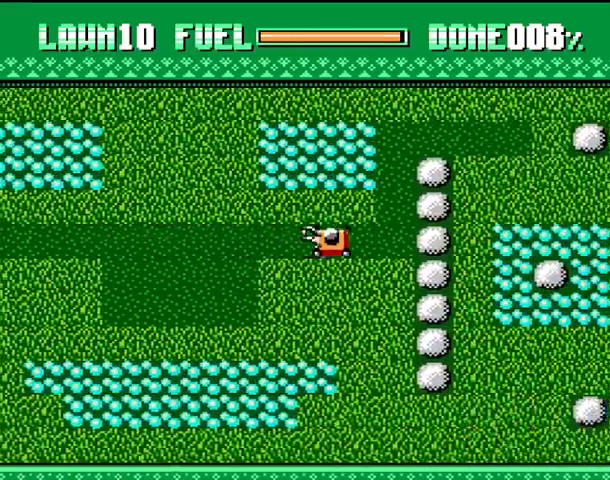
{"buttons": ["CROSS"], "events": [[500, "CROSS", "down"]]}
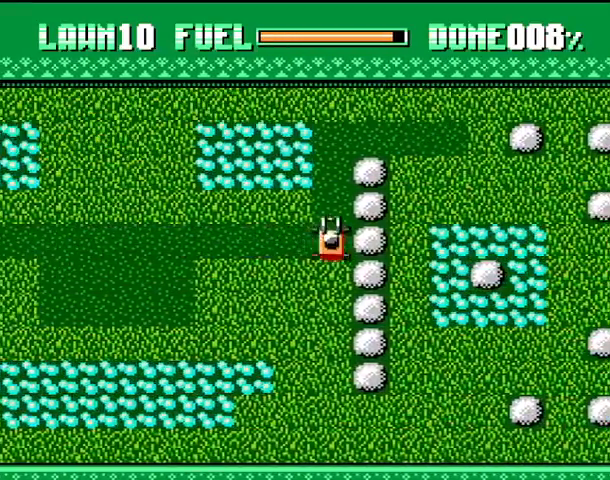
{"buttons": [], "events": [[300, "CROSS", "up"]]}
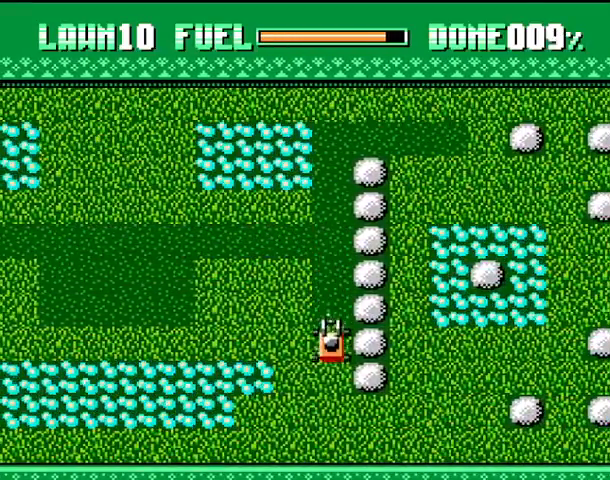
{"buttons": [], "events": []}
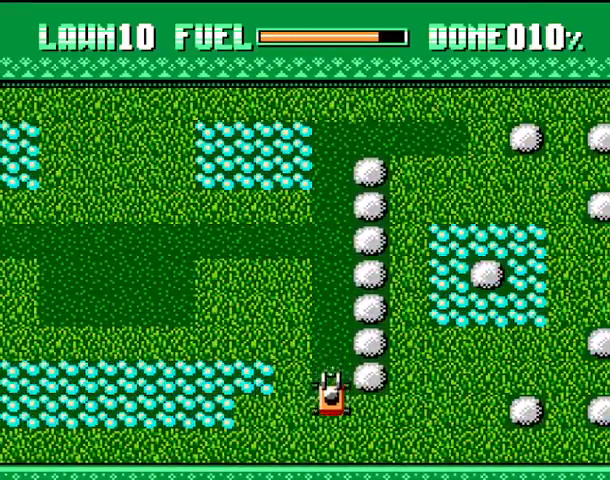
{"buttons": [], "events": [[200, "CROSS", "down"], [500, "CROSS", "up"]]}
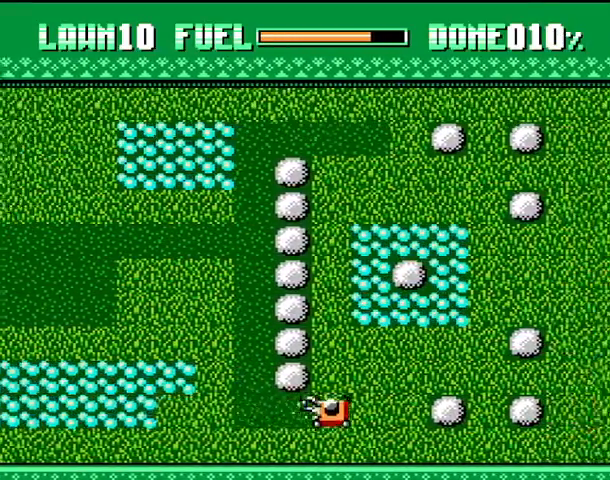
{"buttons": [], "events": []}
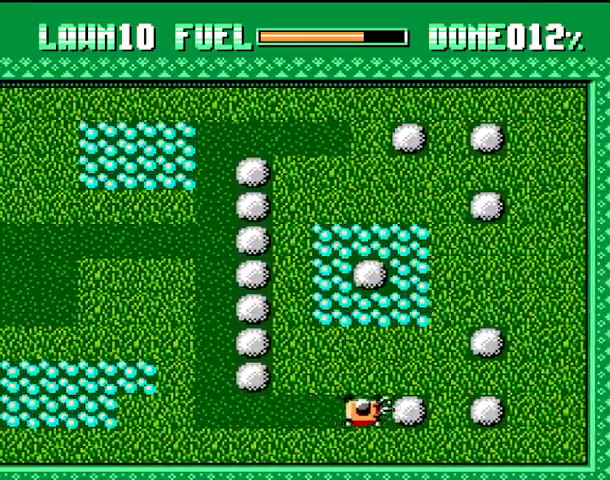
{"buttons": [], "events": [[33, "CROSS", "down"], [233, "CROSS", "up"]]}
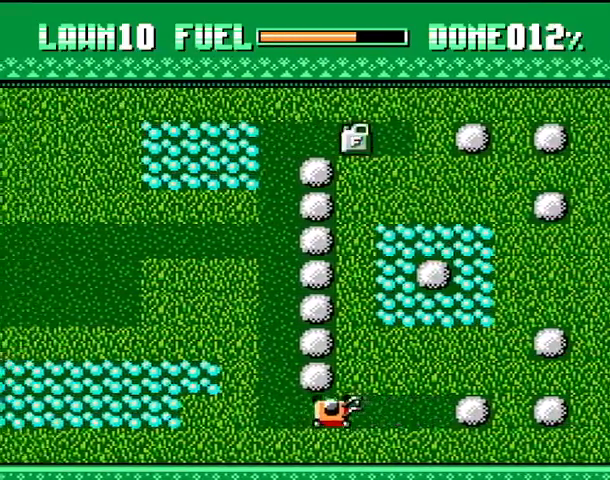
{"buttons": ["CROSS"], "events": [[400, "CROSS", "down"]]}
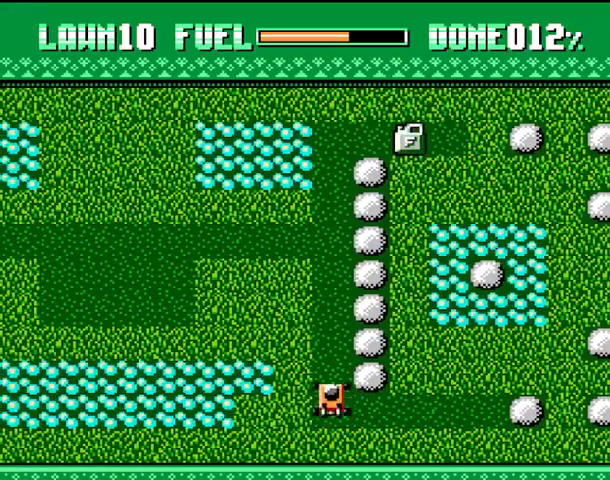
{"buttons": ["CROSS"], "events": []}
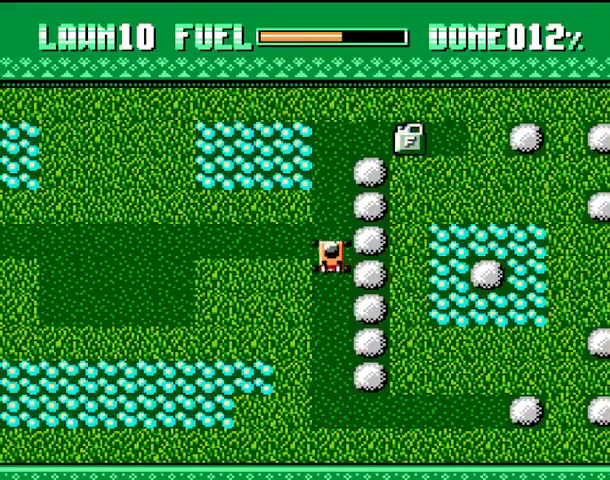
{"buttons": [], "events": [[100, "CROSS", "up"]]}
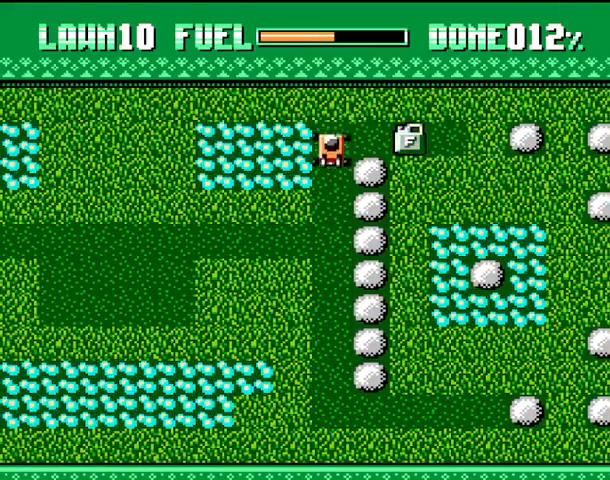
{"buttons": [], "events": [[267, "CROSS", "down"], [433, "CROSS", "up"]]}
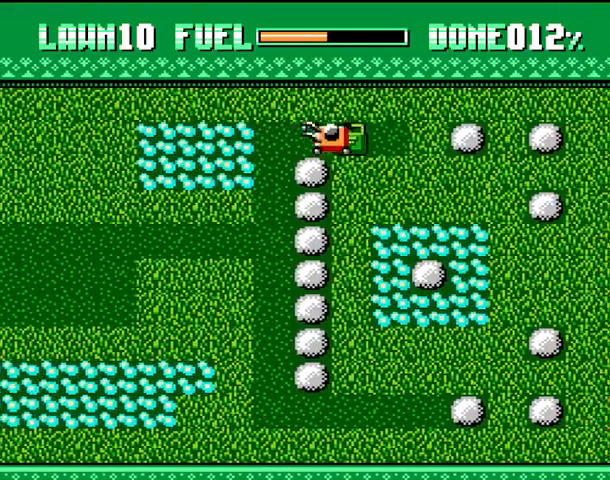
{"buttons": [], "events": []}
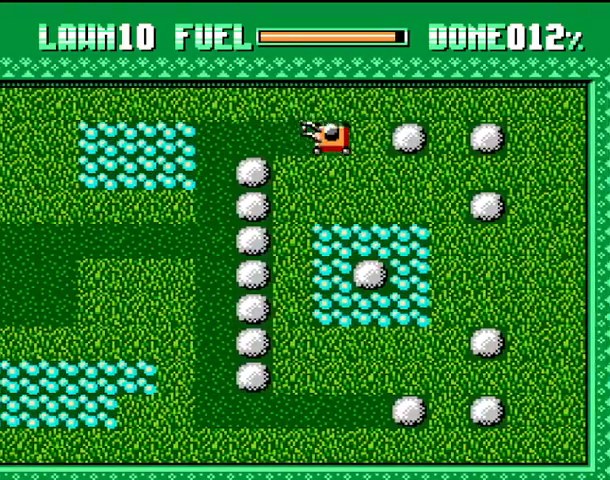
{"buttons": [], "events": []}
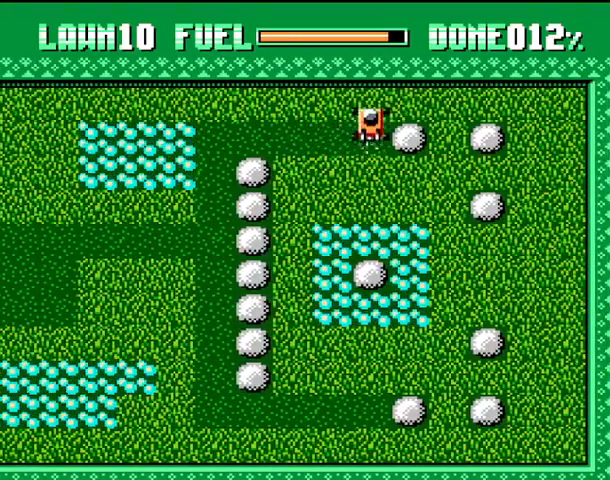
{"buttons": [], "events": []}
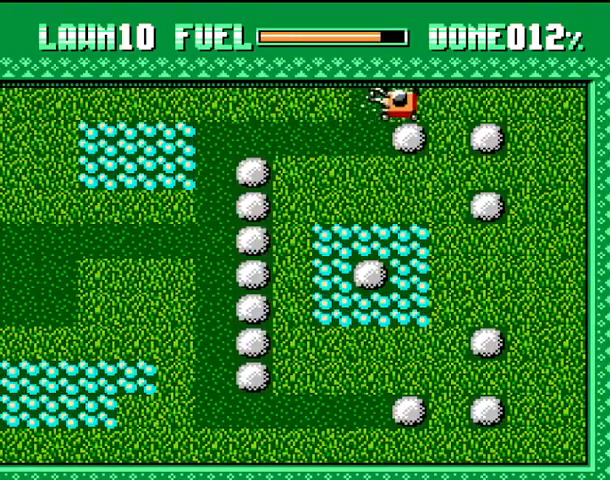
{"buttons": [], "events": []}
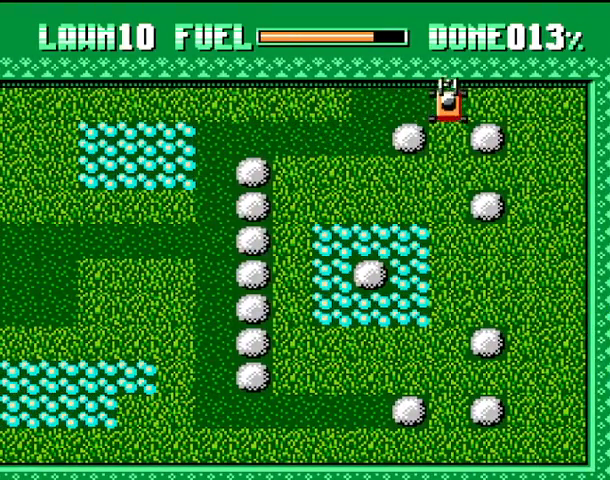
{"buttons": [], "events": []}
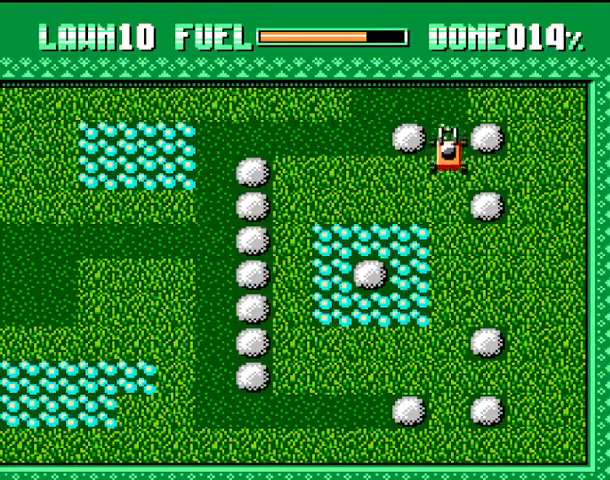
{"buttons": [], "events": []}
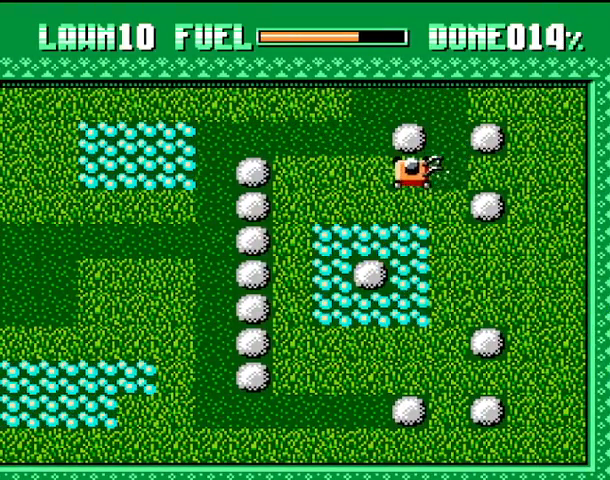
{"buttons": [], "events": []}
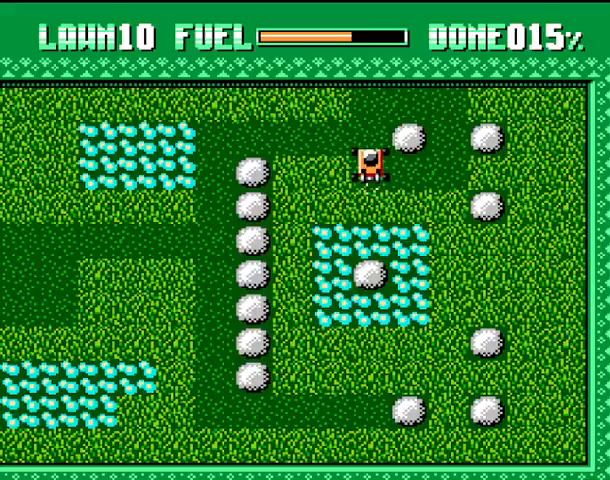
{"buttons": ["CROSS"], "events": [[267, "CROSS", "down"]]}
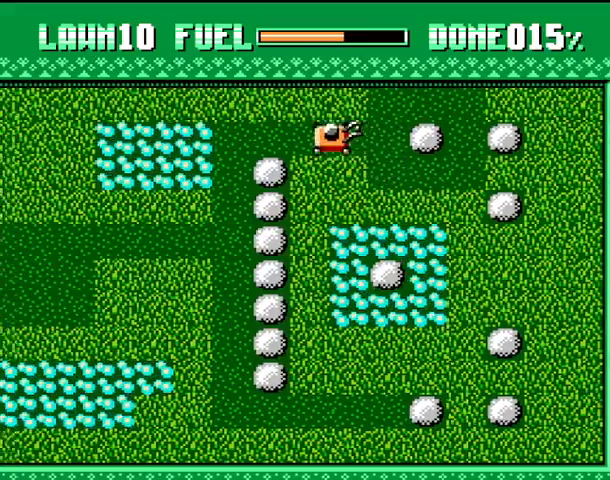
{"buttons": [], "events": [[33, "CROSS", "up"]]}
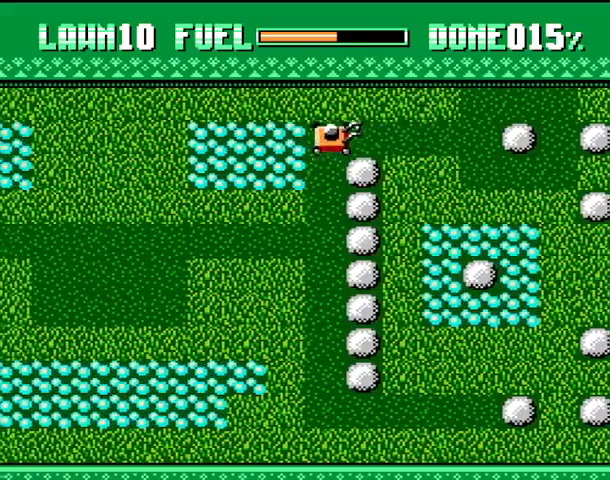
{"buttons": [], "events": [[33, "CROSS", "down"], [267, "CROSS", "up"]]}
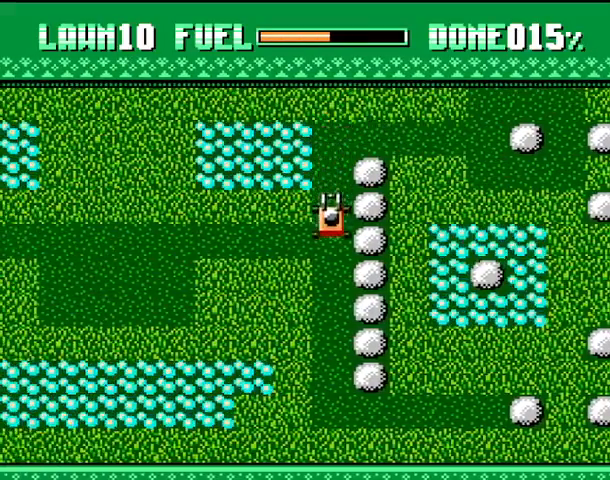
{"buttons": ["CROSS"], "events": [[133, "CROSS", "down"]]}
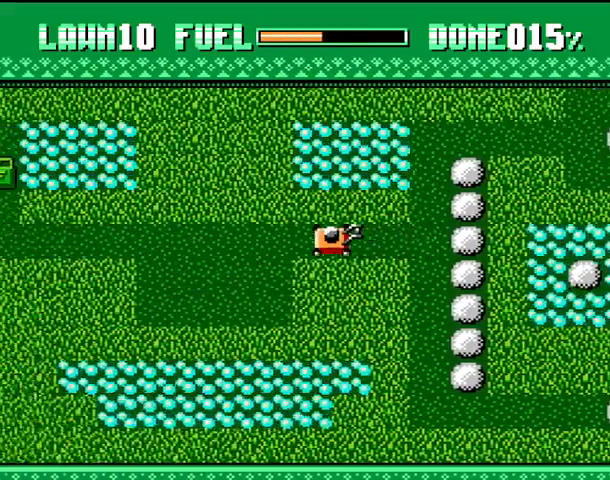
{"buttons": ["CROSS"], "events": []}
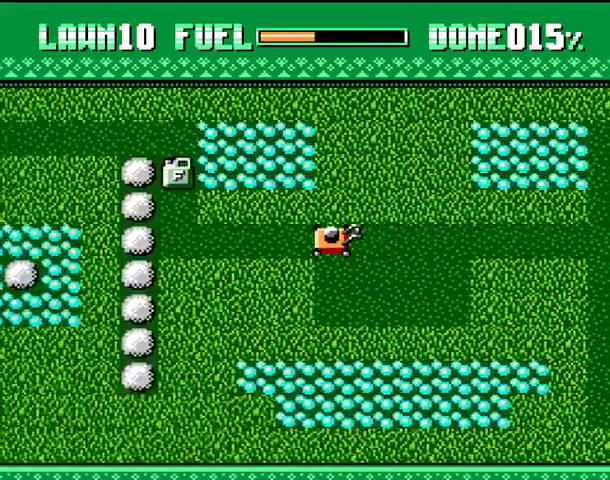
{"buttons": [], "events": [[100, "CROSS", "up"]]}
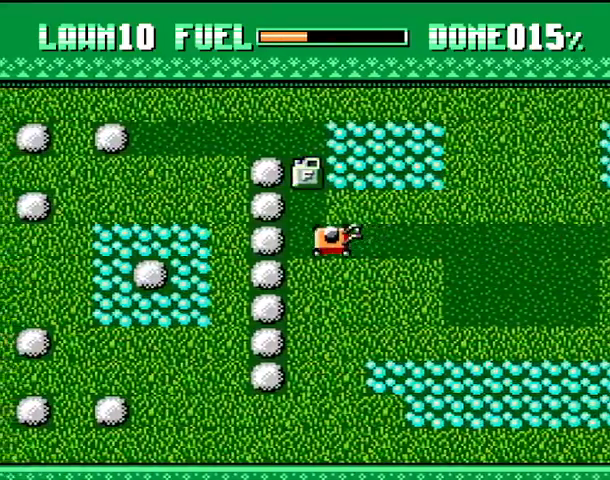
{"buttons": [], "events": []}